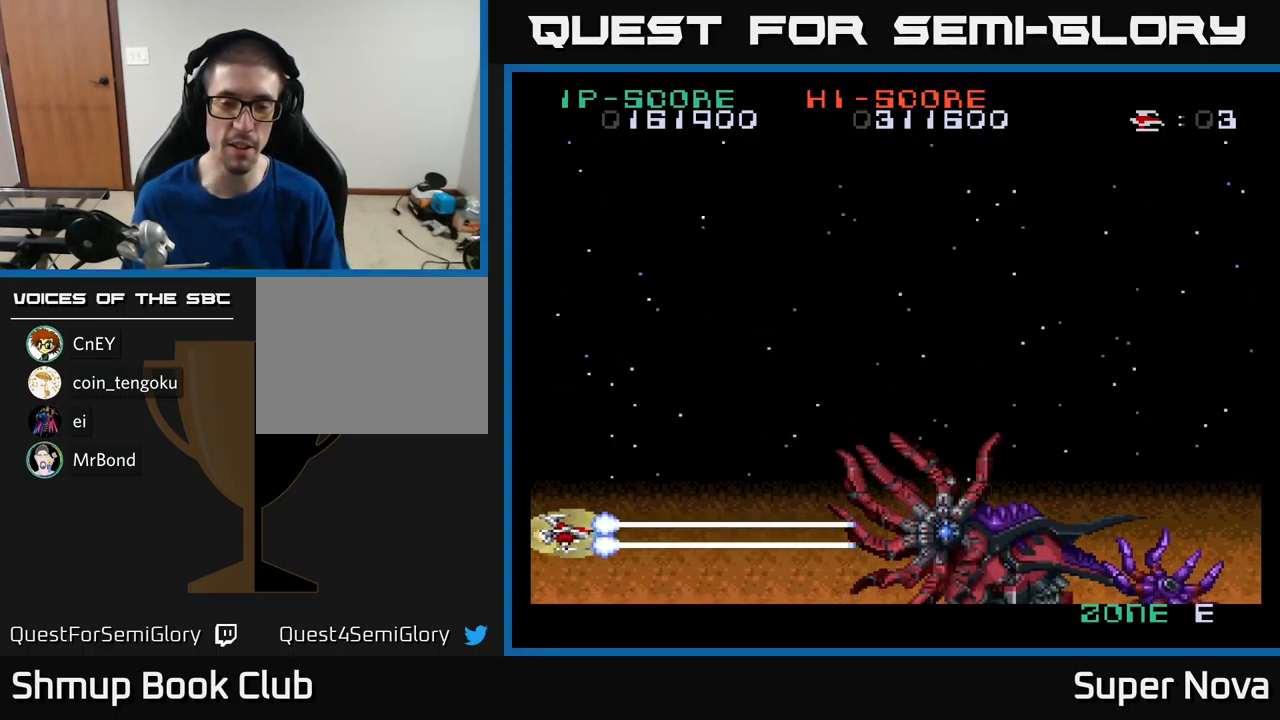
Gameplay with a controller (Xbox layout); each line is a JSON object with the inputs held at the frame after it. "events" lists button and stick changes between this image and that frame as [ms after this image, input, new state], when the widget could be followed in between.
{"buttons": ["X", "DPAD_DOWN", "DPAD_RIGHT"], "left_stick": "center", "right_stick": "center", "events": [[250, "DPAD_UP", "down"], [434, "DPAD_RIGHT", "down"], [434, "DPAD_UP", "up"], [500, "DPAD_DOWN", "down"]]}
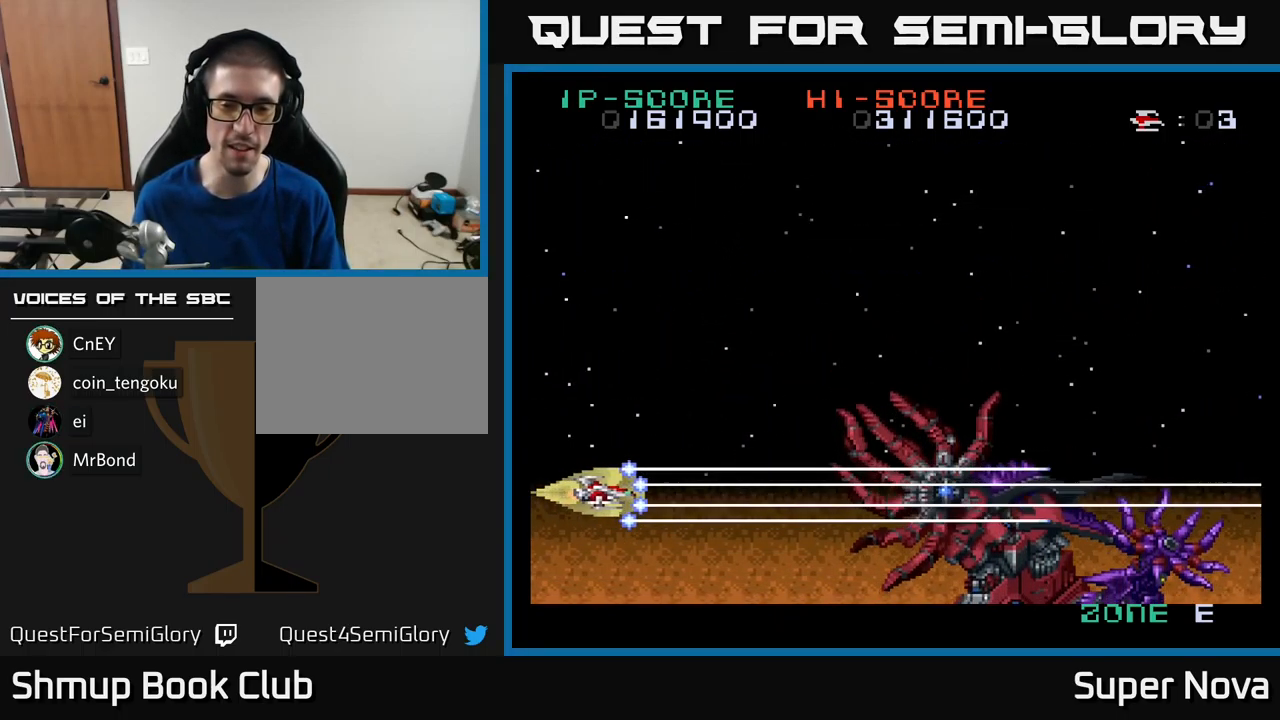
{"buttons": ["A", "X", "DPAD_UP"], "left_stick": "center", "right_stick": "center", "events": [[34, "DPAD_RIGHT", "up"], [334, "A", "down"], [334, "DPAD_DOWN", "up"], [400, "DPAD_UP", "down"]]}
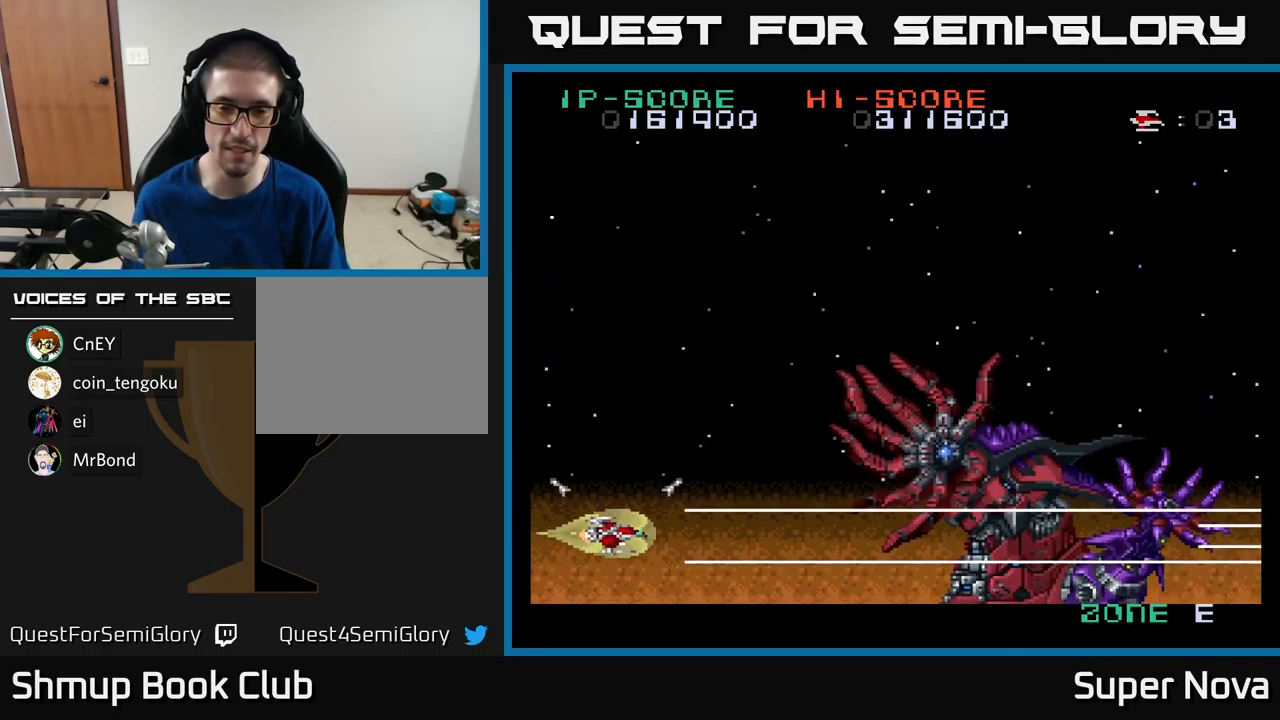
{"buttons": ["A", "X"], "left_stick": "center", "right_stick": "center", "events": [[67, "DPAD_UP", "up"]]}
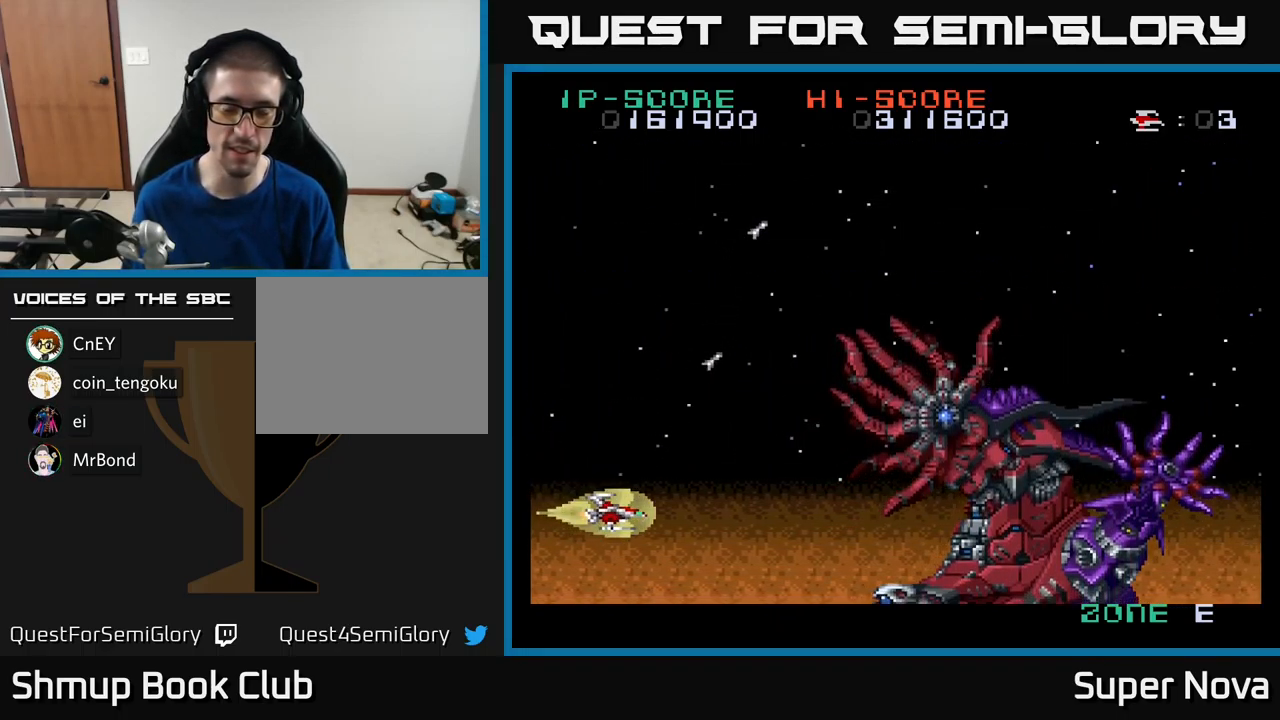
{"buttons": ["A", "X"], "left_stick": "center", "right_stick": "center", "events": []}
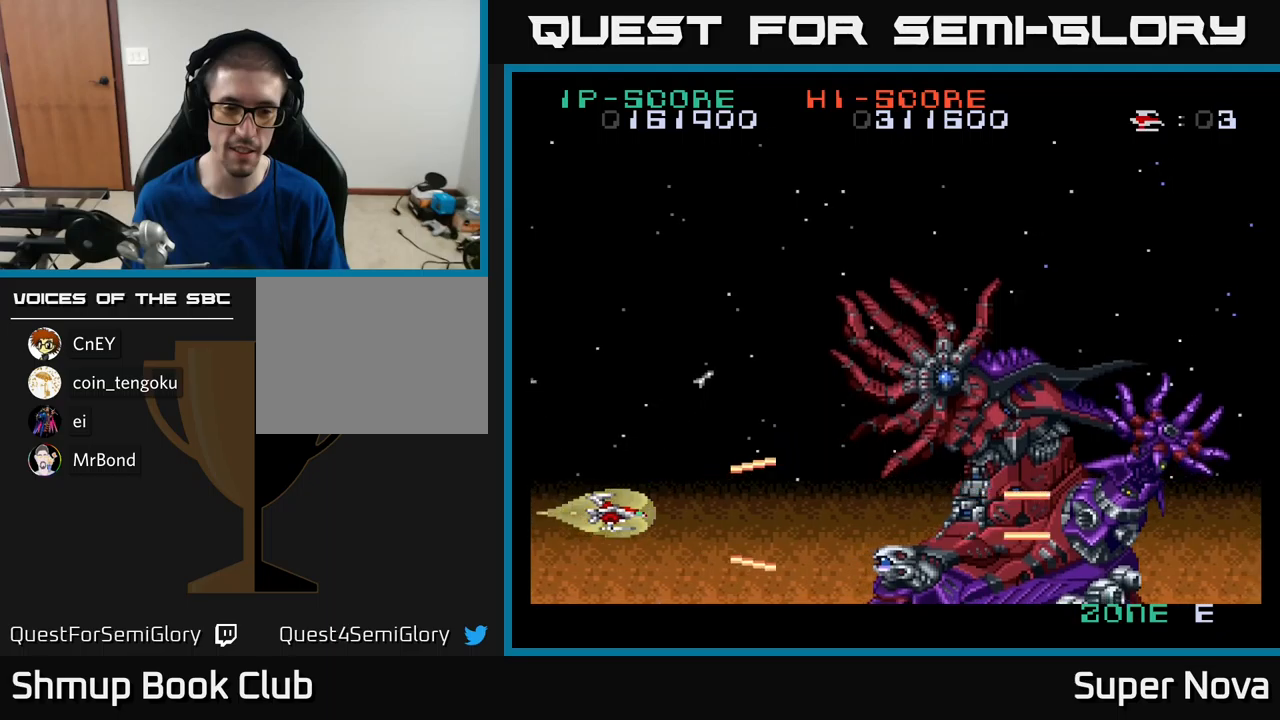
{"buttons": ["A", "X"], "left_stick": "center", "right_stick": "center", "events": [[33, "DPAD_UP", "down"], [116, "DPAD_UP", "up"], [133, "DPAD_RIGHT", "down"], [233, "DPAD_UP", "down"], [266, "DPAD_RIGHT", "up"], [416, "DPAD_UP", "up"]]}
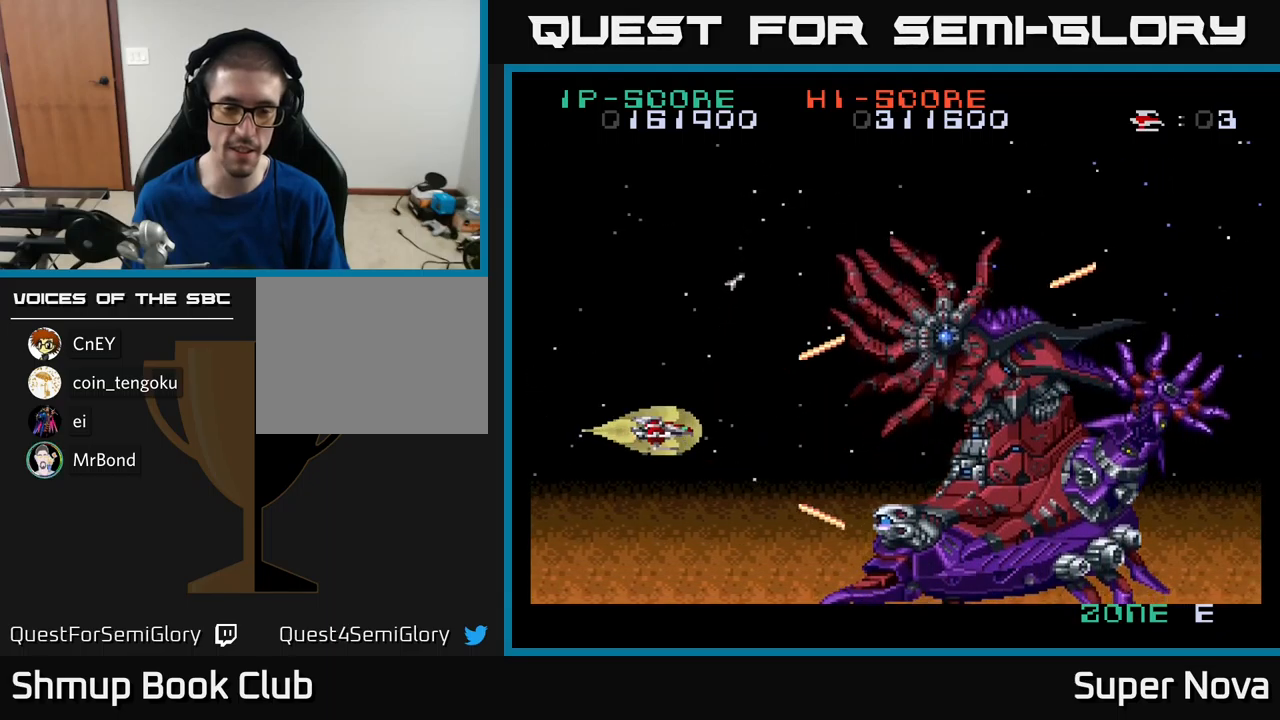
{"buttons": ["X"], "left_stick": "center", "right_stick": "center", "events": [[316, "A", "up"]]}
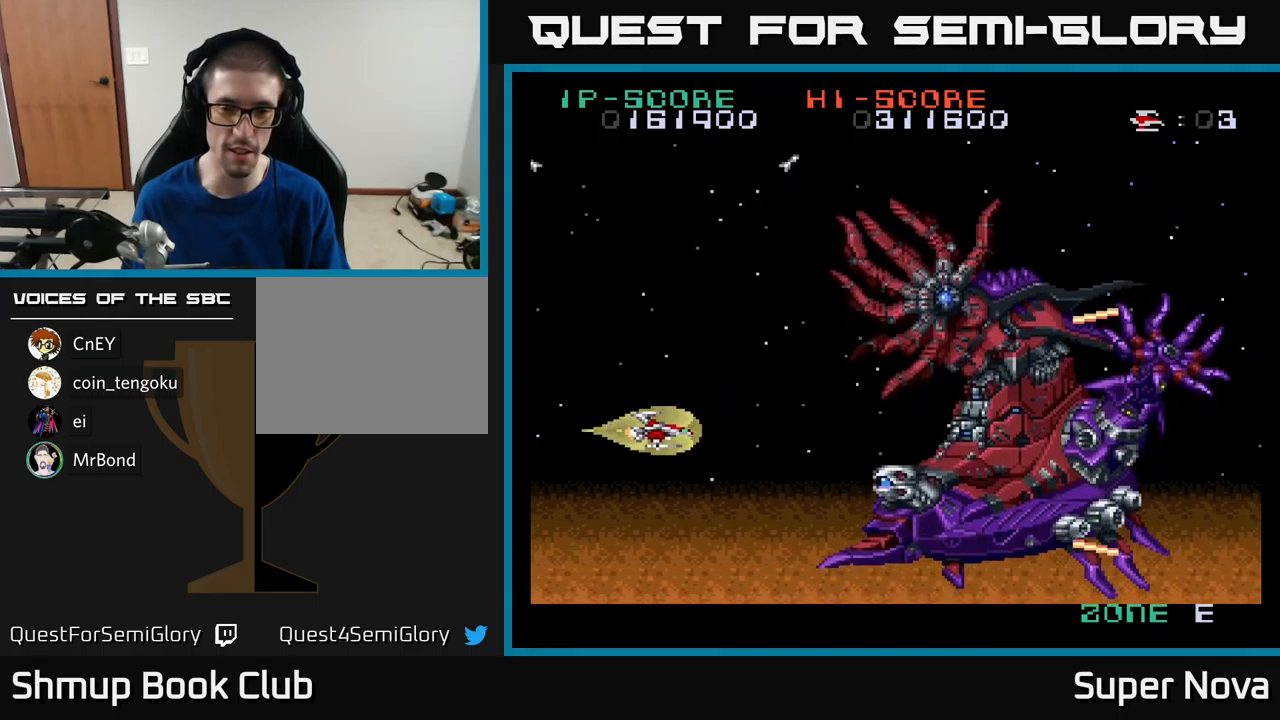
{"buttons": ["X", "DPAD_DOWN"], "left_stick": "center", "right_stick": "center", "events": [[50, "DPAD_UP", "down"], [333, "DPAD_UP", "up"], [433, "DPAD_DOWN", "down"]]}
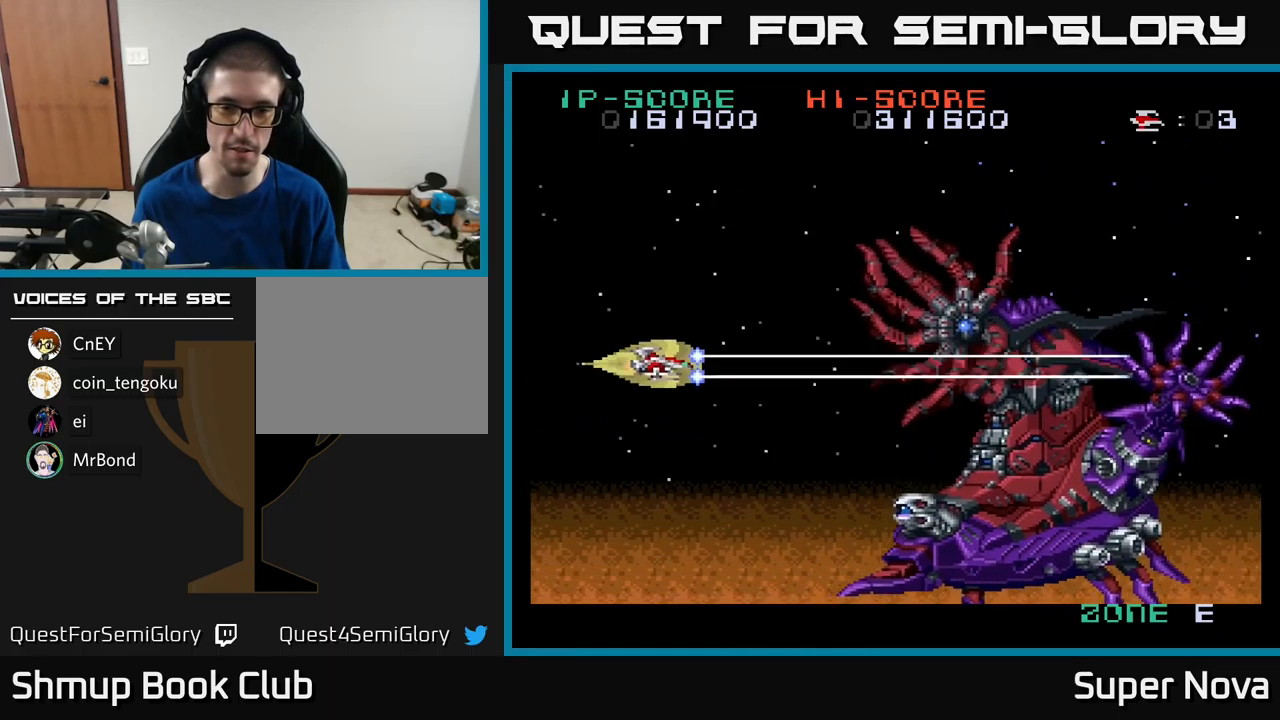
{"buttons": ["X", "DPAD_UP"], "left_stick": "center", "right_stick": "center", "events": [[200, "DPAD_RIGHT", "down"], [250, "DPAD_DOWN", "up"], [400, "DPAD_UP", "down"], [416, "DPAD_RIGHT", "up"]]}
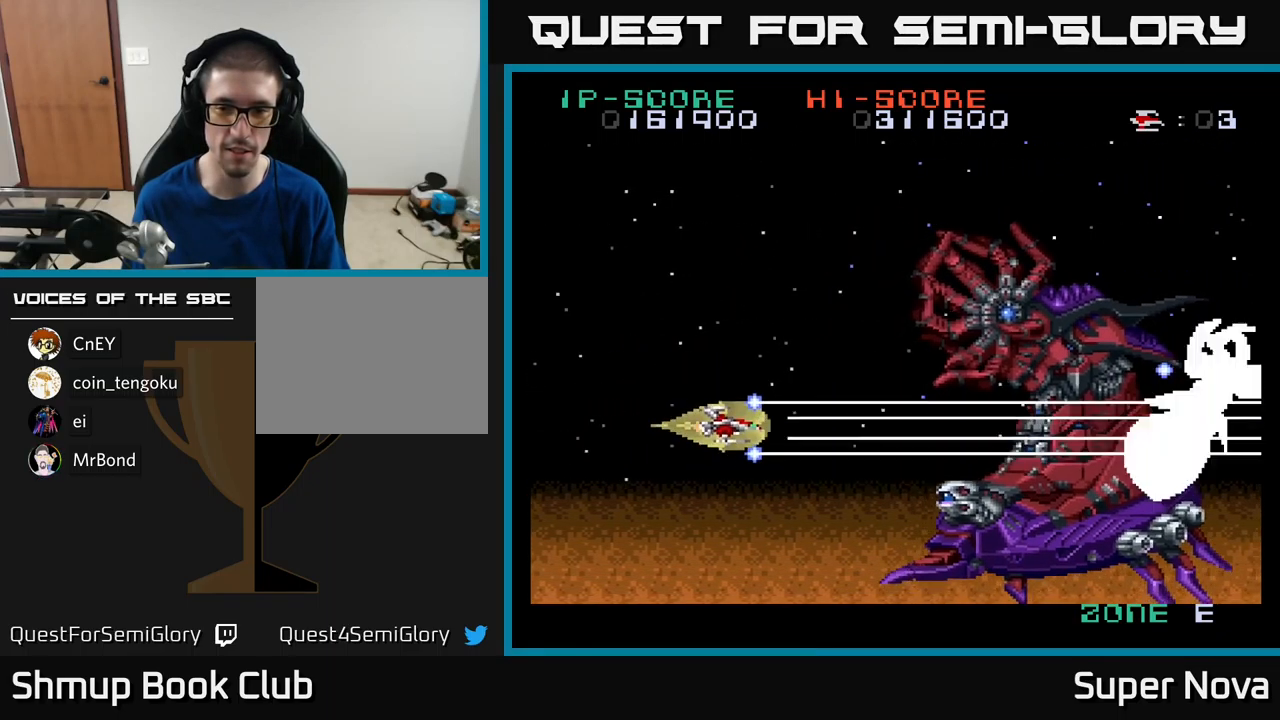
{"buttons": ["X"], "left_stick": "center", "right_stick": "center", "events": [[100, "DPAD_UP", "up"]]}
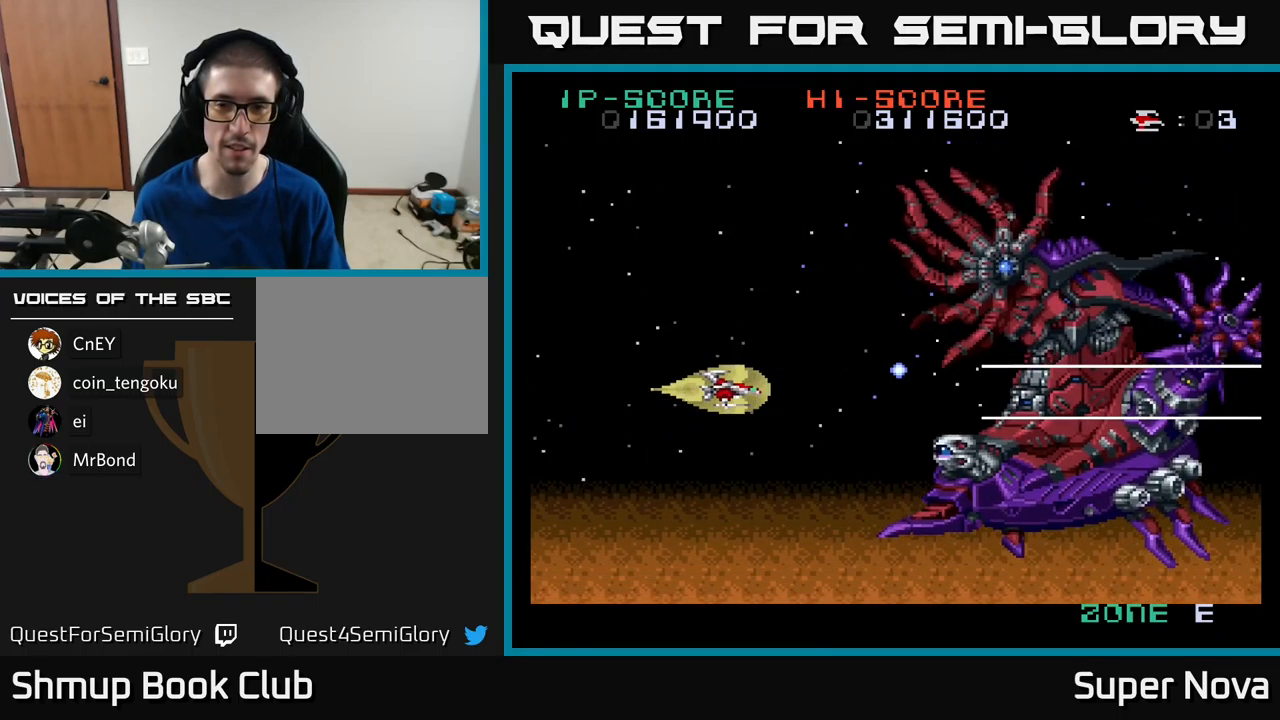
{"buttons": ["X"], "left_stick": "center", "right_stick": "center", "events": [[33, "DPAD_LEFT", "down"], [100, "DPAD_UP", "down"], [200, "DPAD_LEFT", "up"], [450, "DPAD_UP", "up"]]}
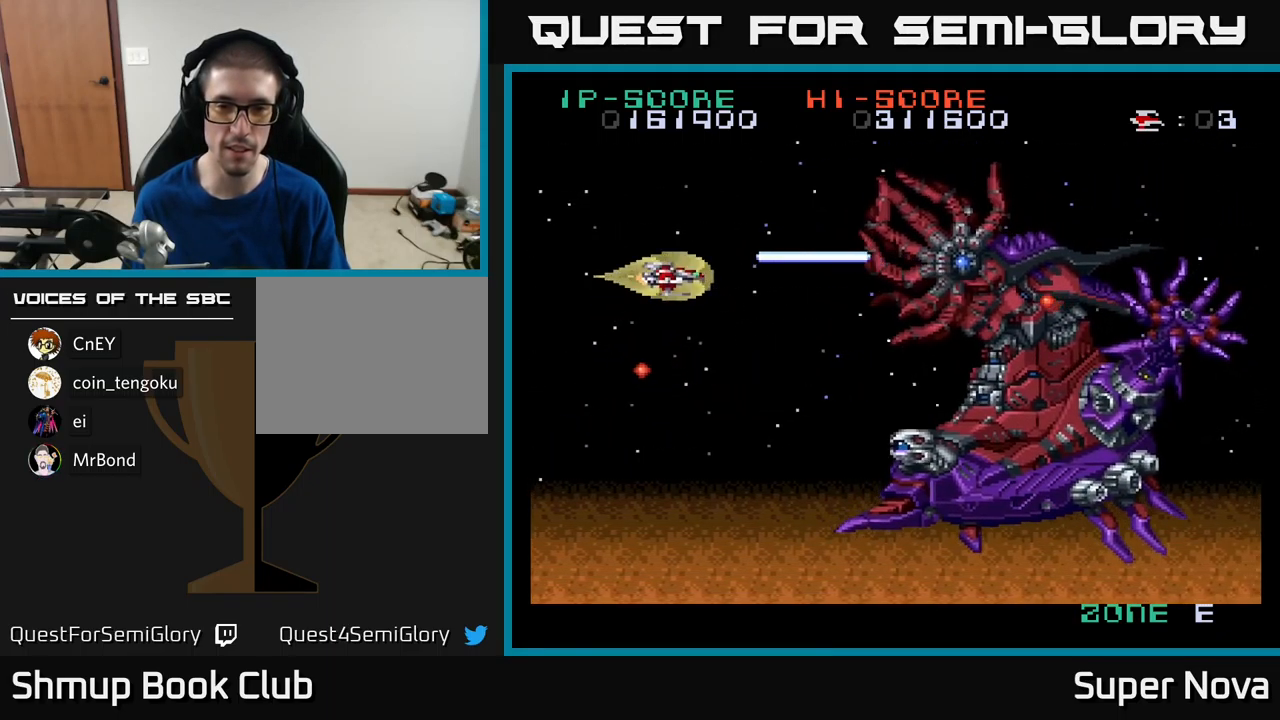
{"buttons": ["X"], "left_stick": "center", "right_stick": "center", "events": [[33, "DPAD_DOWN", "down"], [400, "DPAD_DOWN", "up"]]}
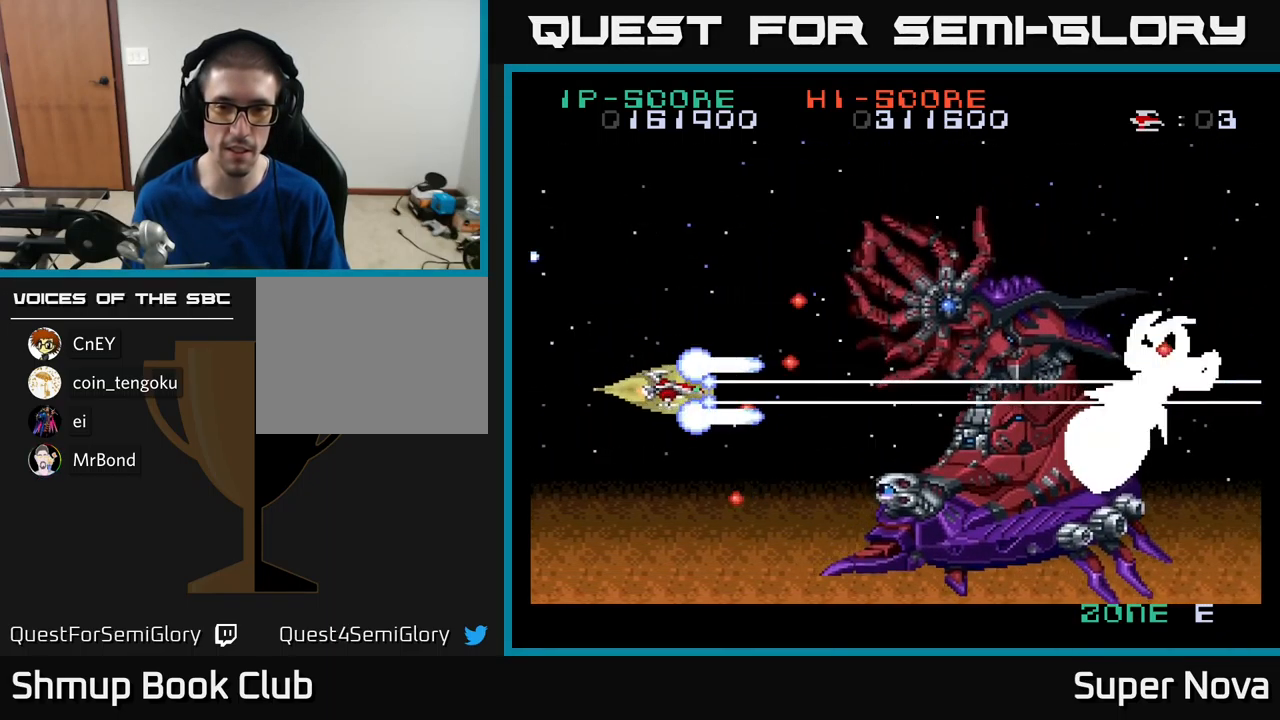
{"buttons": ["X"], "left_stick": "center", "right_stick": "center", "events": [[33, "DPAD_LEFT", "down"], [233, "DPAD_DOWN", "down"], [350, "DPAD_LEFT", "up"], [433, "DPAD_DOWN", "up"]]}
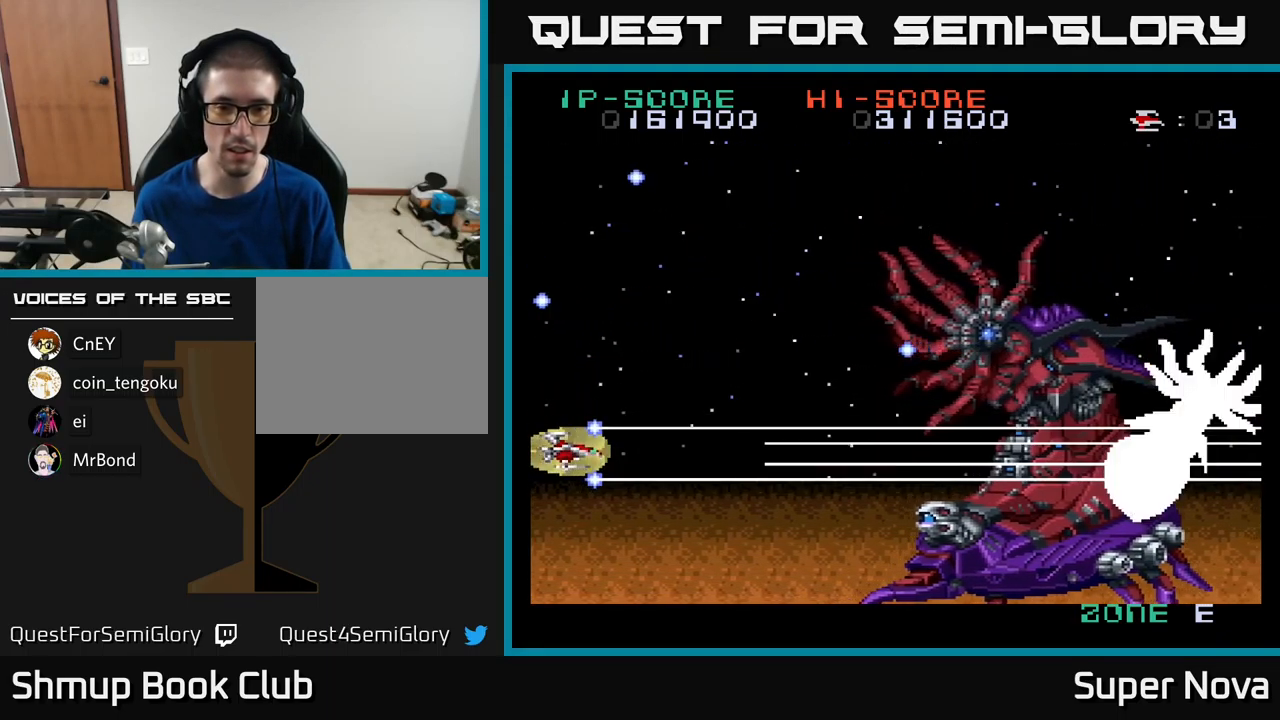
{"buttons": ["X", "DPAD_RIGHT"], "left_stick": "center", "right_stick": "center", "events": [[383, "DPAD_RIGHT", "down"]]}
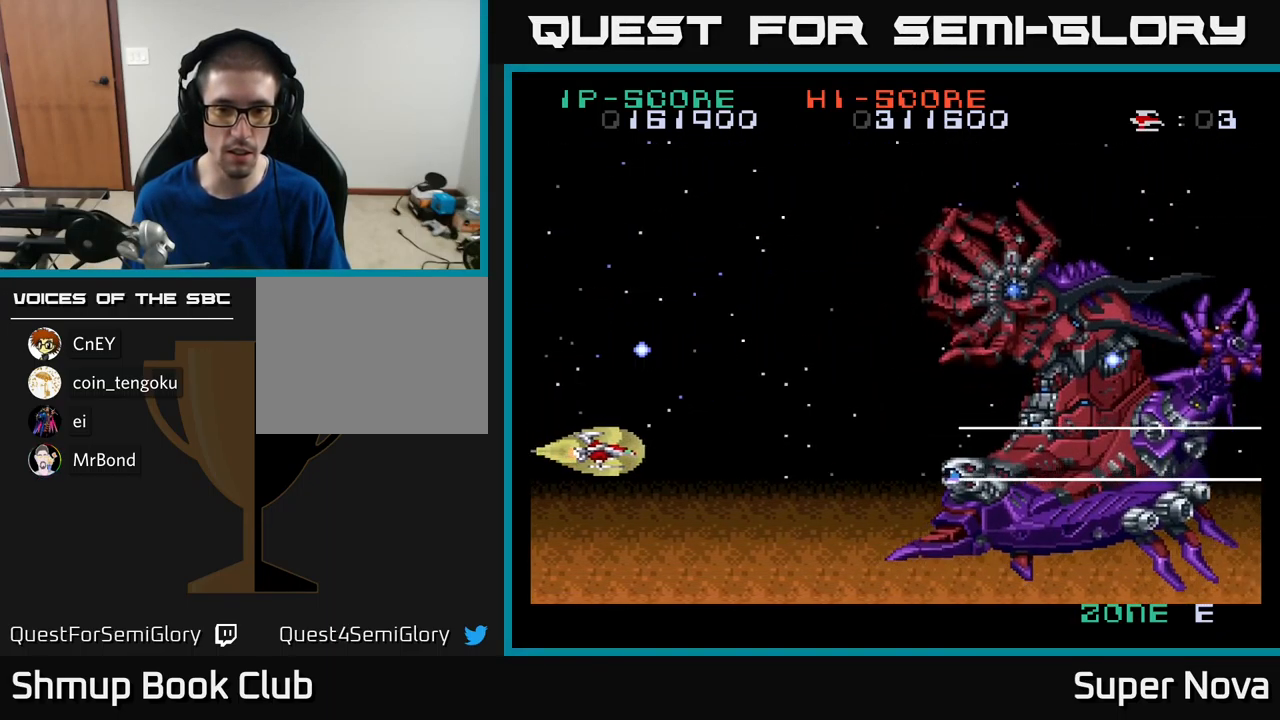
{"buttons": ["X", "DPAD_UP", "DPAD_LEFT"], "left_stick": "center", "right_stick": "center", "events": [[83, "DPAD_UP", "down"], [133, "DPAD_RIGHT", "up"], [283, "DPAD_LEFT", "down"], [283, "DPAD_UP", "up"], [350, "DPAD_DOWN", "down"], [450, "DPAD_DOWN", "up"], [500, "DPAD_UP", "down"]]}
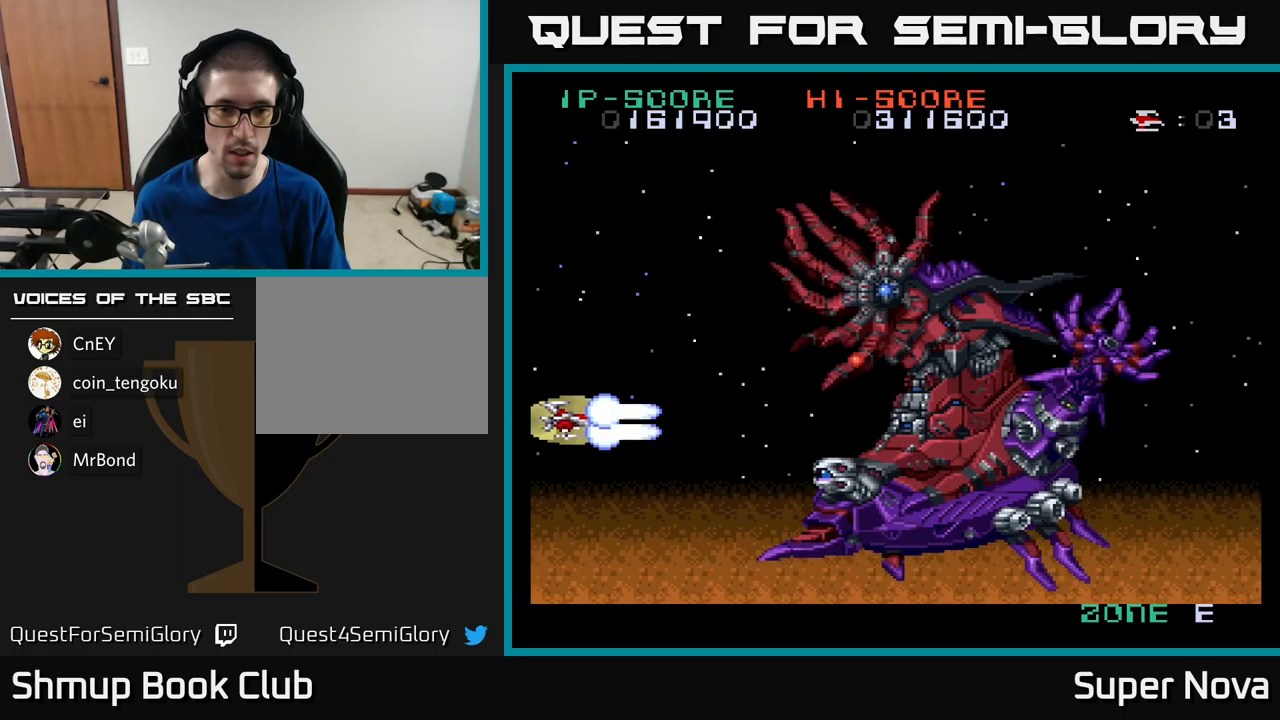
{"buttons": ["A", "X", "DPAD_DOWN", "DPAD_LEFT"], "left_stick": "center", "right_stick": "center", "events": [[67, "DPAD_UP", "up"], [150, "DPAD_DOWN", "down"], [183, "DPAD_LEFT", "up"], [200, "A", "down"], [300, "DPAD_LEFT", "down"]]}
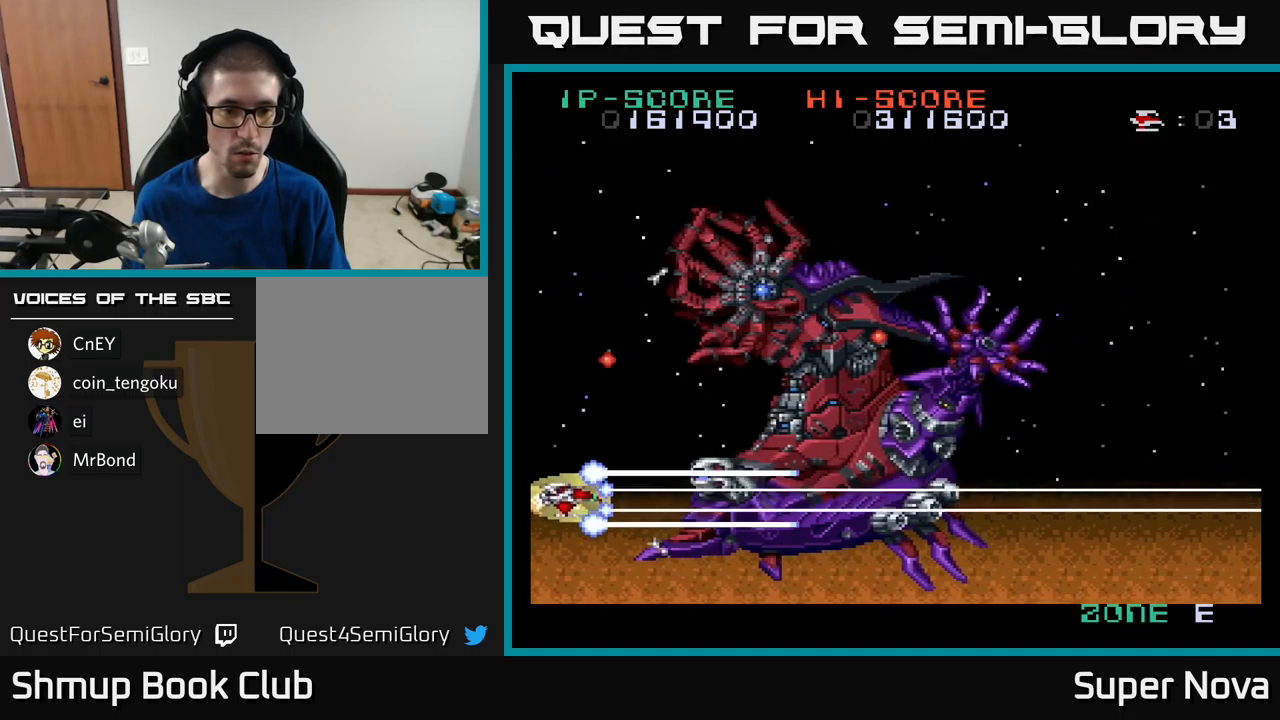
{"buttons": ["A", "X", "DPAD_DOWN"], "left_stick": "center", "right_stick": "center", "events": [[283, "DPAD_LEFT", "up"]]}
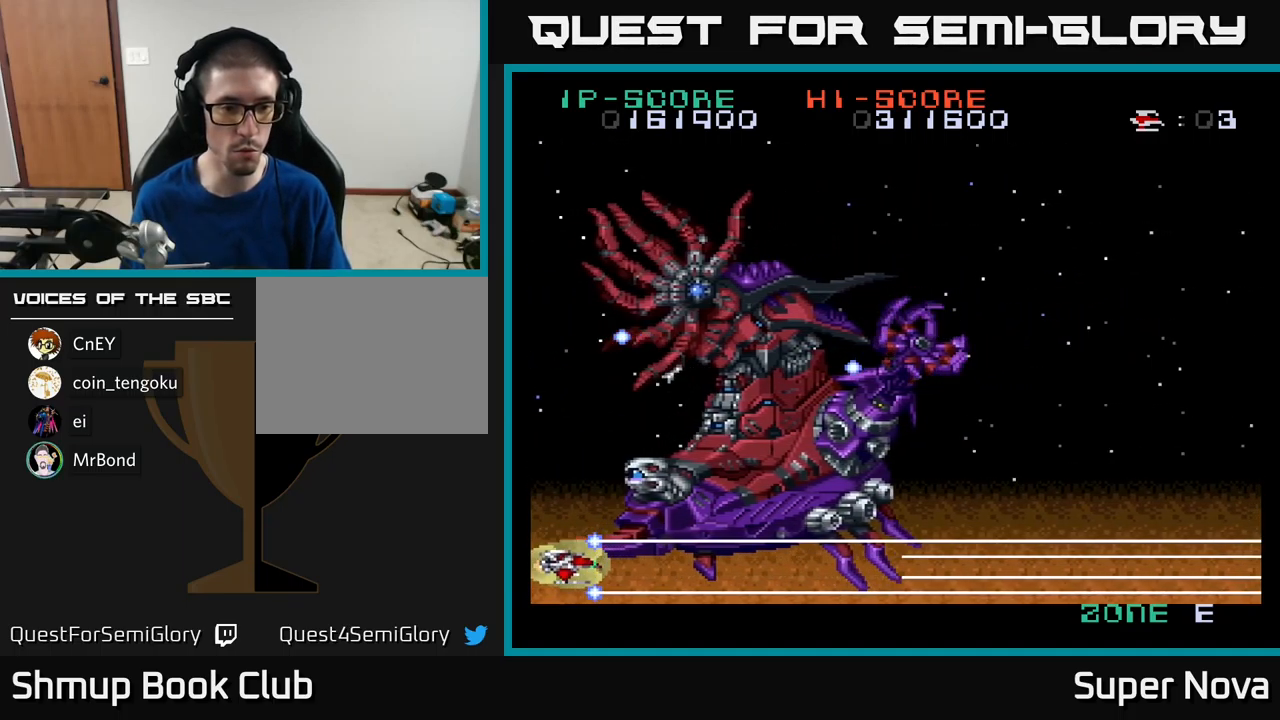
{"buttons": ["A", "X", "DPAD_UP"], "left_stick": "center", "right_stick": "center", "events": [[167, "DPAD_DOWN", "up"], [467, "DPAD_UP", "down"]]}
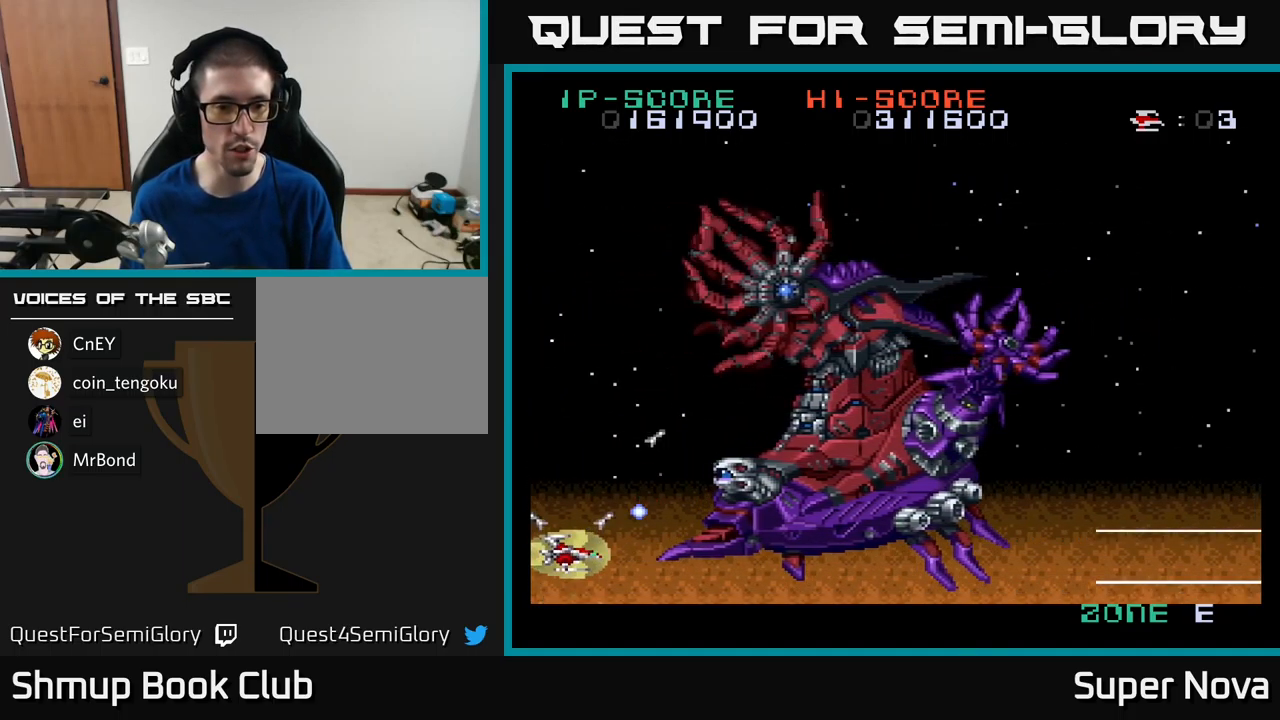
{"buttons": ["A", "X", "DPAD_UP"], "left_stick": "center", "right_stick": "center", "events": [[33, "DPAD_LEFT", "down"], [283, "DPAD_LEFT", "up"]]}
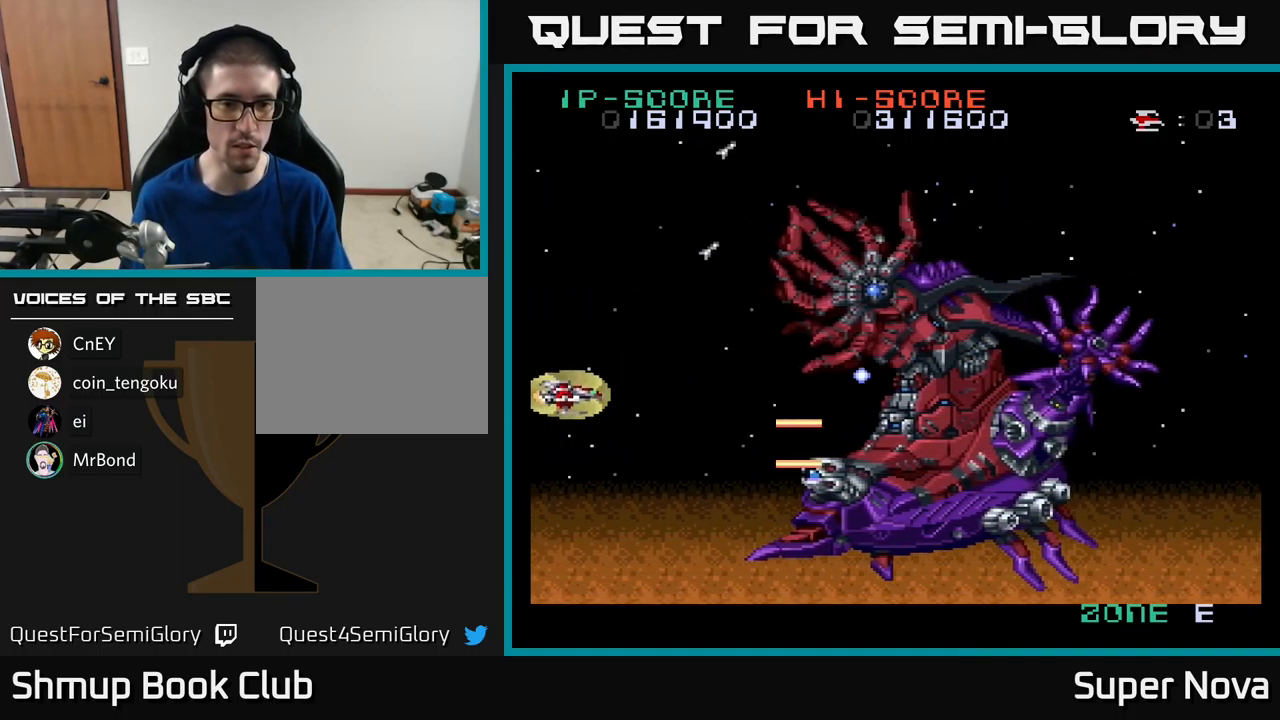
{"buttons": ["A", "X", "DPAD_DOWN", "DPAD_RIGHT"], "left_stick": "center", "right_stick": "center", "events": [[300, "DPAD_UP", "up"], [317, "DPAD_RIGHT", "down"], [367, "DPAD_DOWN", "down"]]}
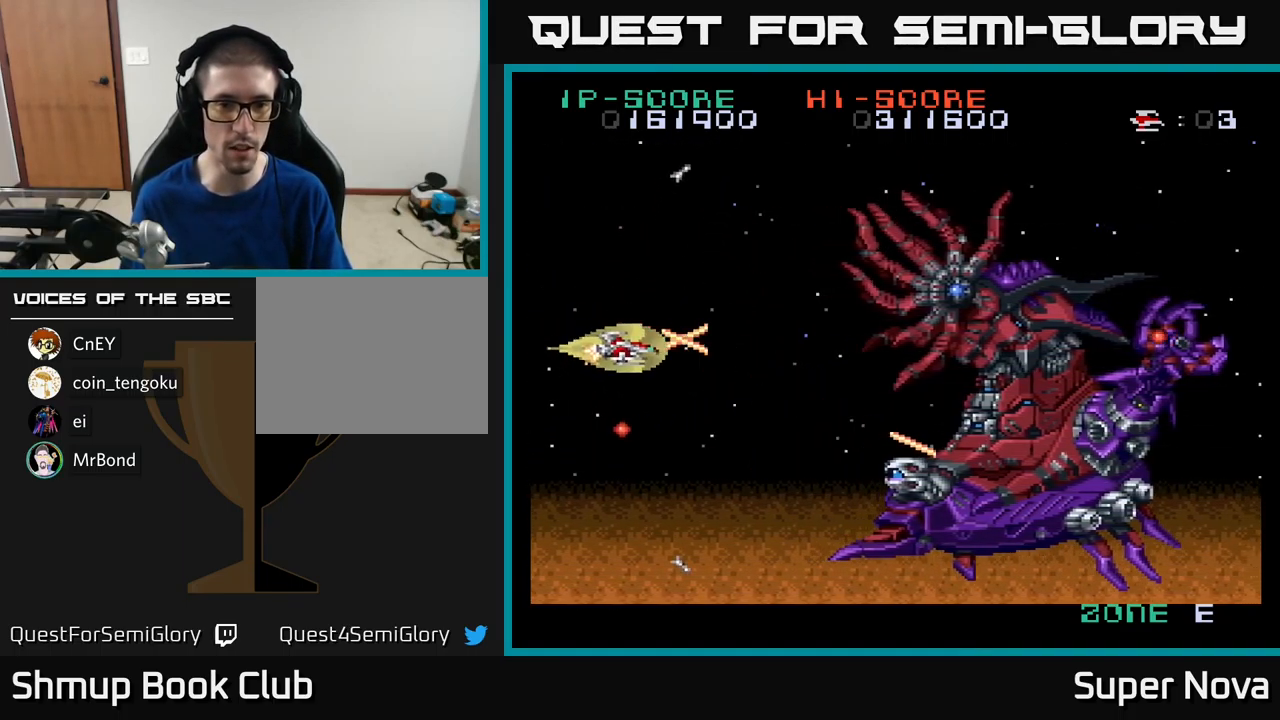
{"buttons": ["X", "DPAD_RIGHT"], "left_stick": "center", "right_stick": "center", "events": [[33, "A", "up"], [100, "DPAD_RIGHT", "up"], [217, "DPAD_DOWN", "up"], [500, "DPAD_RIGHT", "down"]]}
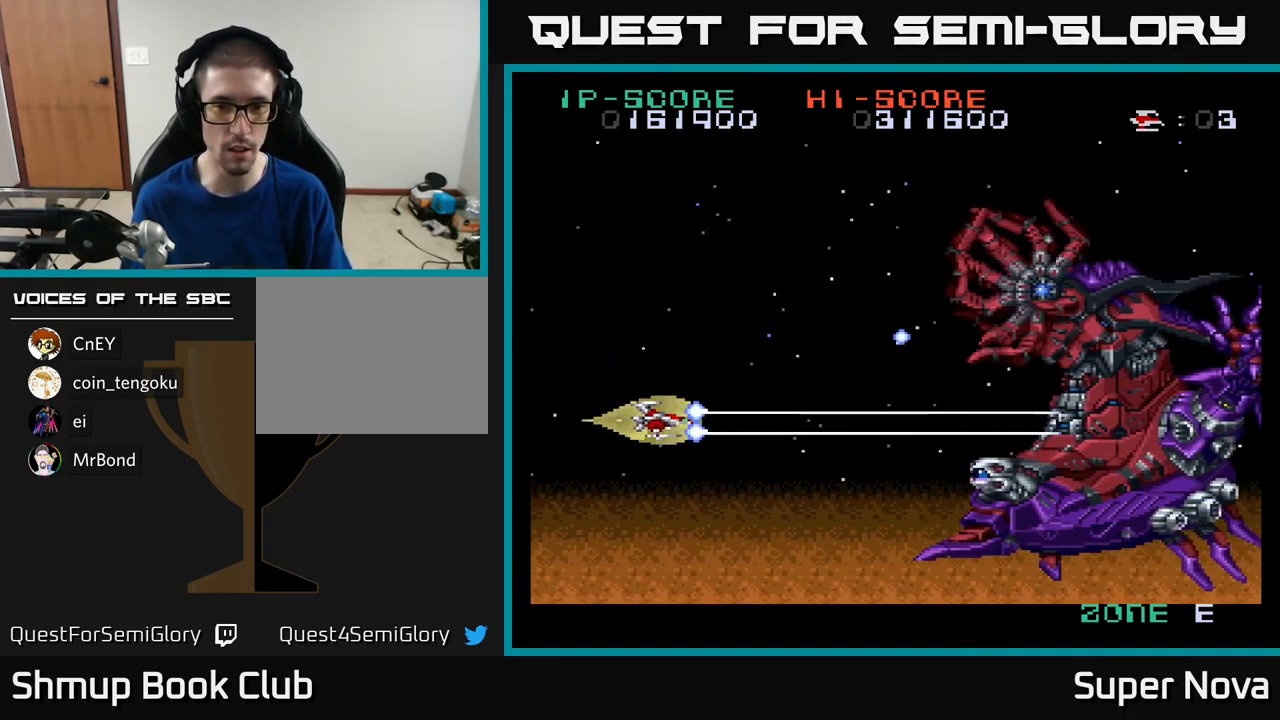
{"buttons": ["X", "DPAD_UP", "DPAD_LEFT"], "left_stick": "center", "right_stick": "center", "events": [[233, "DPAD_UP", "down"], [267, "DPAD_RIGHT", "up"], [500, "DPAD_LEFT", "down"]]}
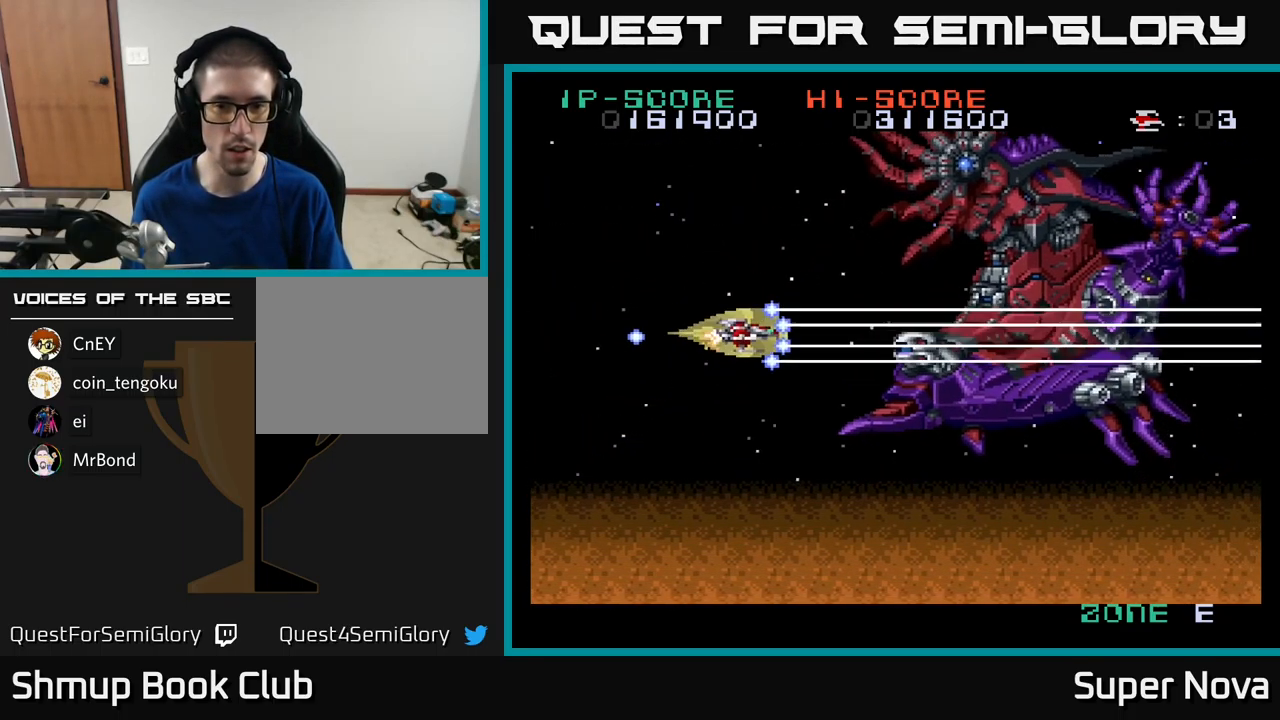
{"buttons": ["A", "DPAD_DOWN"], "left_stick": "center", "right_stick": "center", "events": [[133, "A", "down"], [133, "DPAD_UP", "up"], [167, "DPAD_DOWN", "down"], [283, "DPAD_LEFT", "up"], [367, "X", "up"]]}
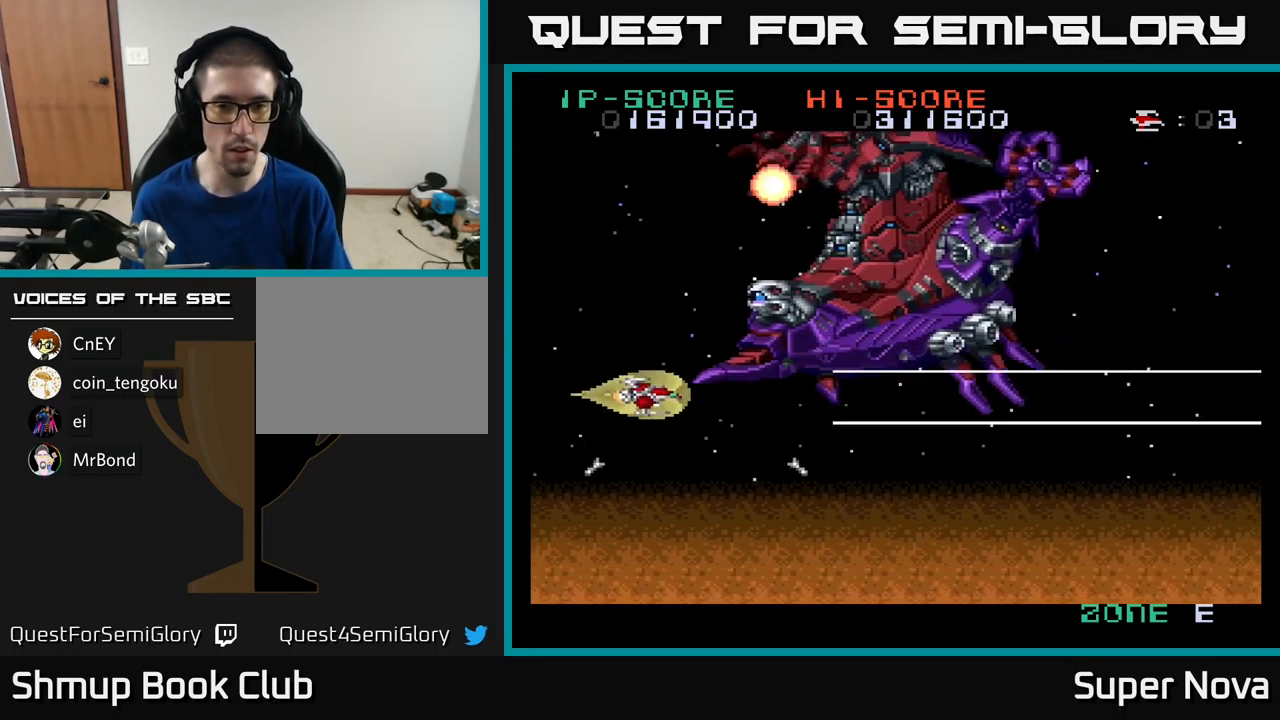
{"buttons": ["A", "X", "DPAD_RIGHT"], "left_stick": "center", "right_stick": "center", "events": [[50, "DPAD_RIGHT", "down"], [150, "X", "down"], [417, "DPAD_DOWN", "up"]]}
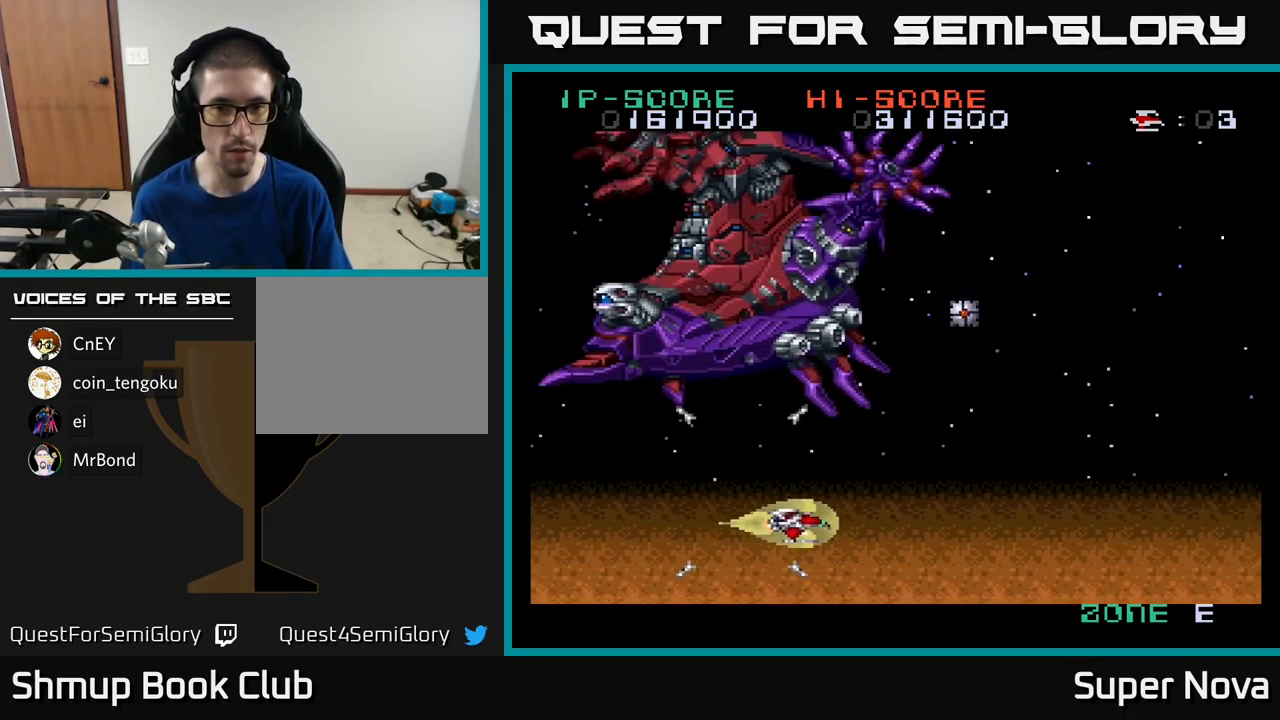
{"buttons": ["A", "X", "DPAD_UP", "DPAD_LEFT"], "left_stick": "center", "right_stick": "center", "events": [[333, "DPAD_RIGHT", "up"], [333, "DPAD_UP", "down"], [400, "DPAD_LEFT", "down"]]}
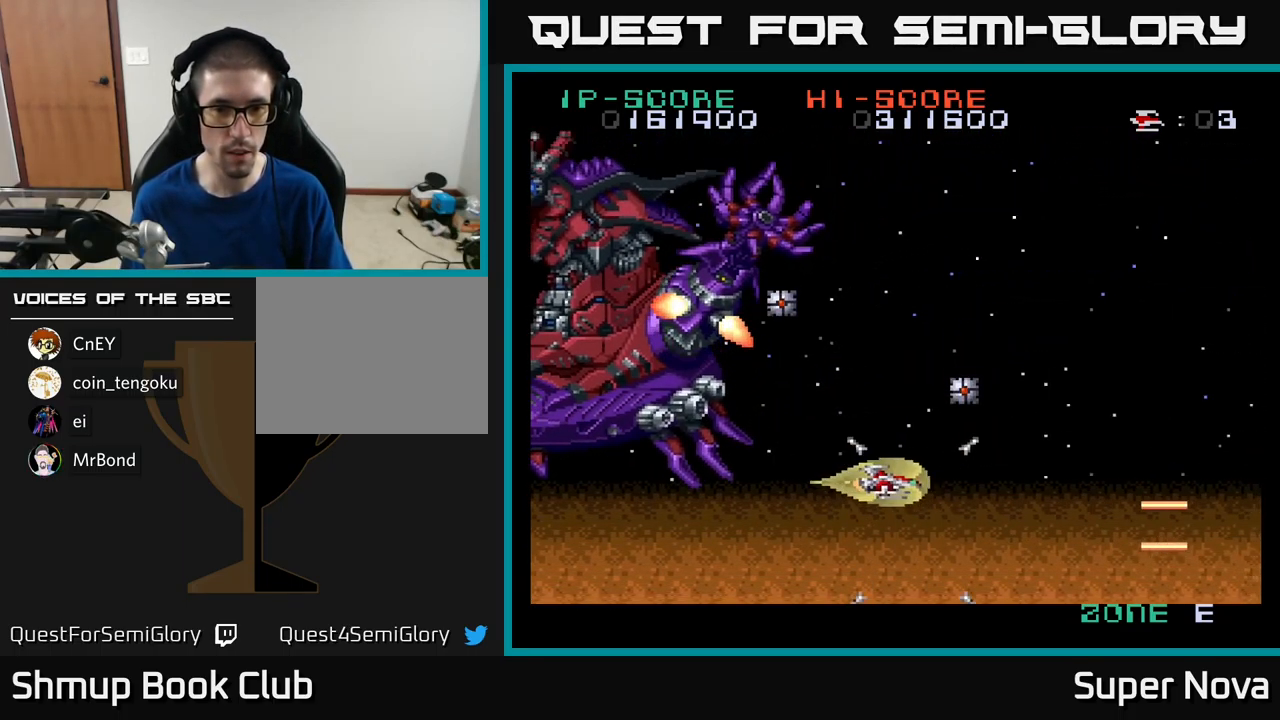
{"buttons": ["A", "X", "DPAD_UP"], "left_stick": "center", "right_stick": "center", "events": [[50, "DPAD_LEFT", "up"]]}
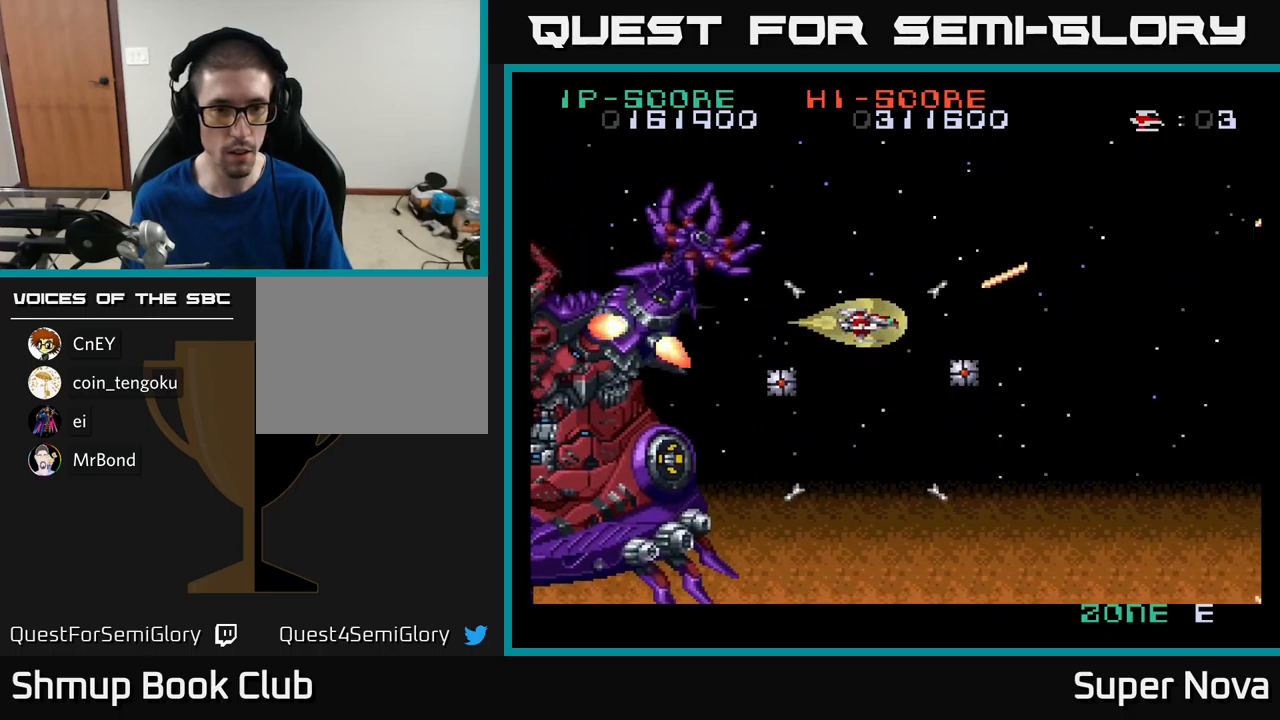
{"buttons": ["A", "X", "DPAD_LEFT"], "left_stick": "center", "right_stick": "center", "events": [[350, "DPAD_LEFT", "down"], [500, "DPAD_UP", "up"]]}
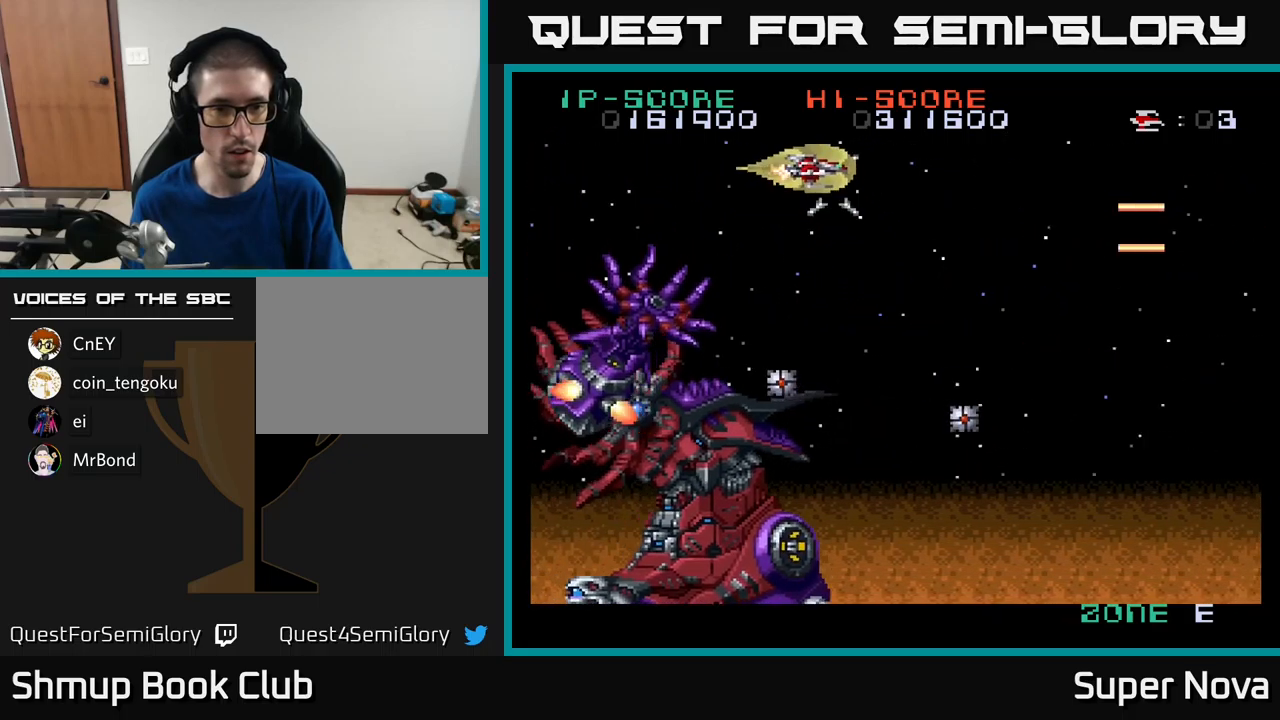
{"buttons": ["A", "X", "DPAD_LEFT"], "left_stick": "center", "right_stick": "center", "events": []}
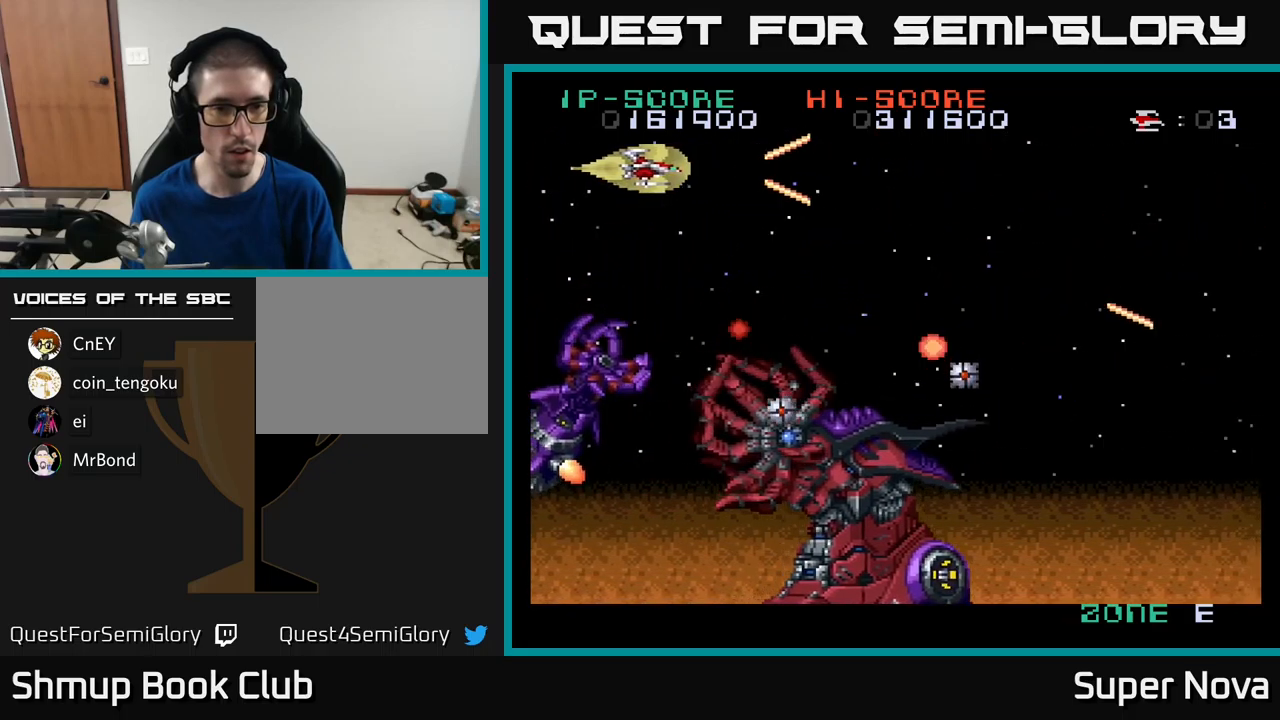
{"buttons": ["A", "X", "DPAD_UP"], "left_stick": "center", "right_stick": "center", "events": [[17, "DPAD_DOWN", "down"], [50, "DPAD_LEFT", "up"], [184, "DPAD_DOWN", "up"], [217, "DPAD_LEFT", "down"], [284, "DPAD_LEFT", "up"], [417, "DPAD_LEFT", "down"], [417, "DPAD_UP", "down"], [484, "DPAD_LEFT", "up"]]}
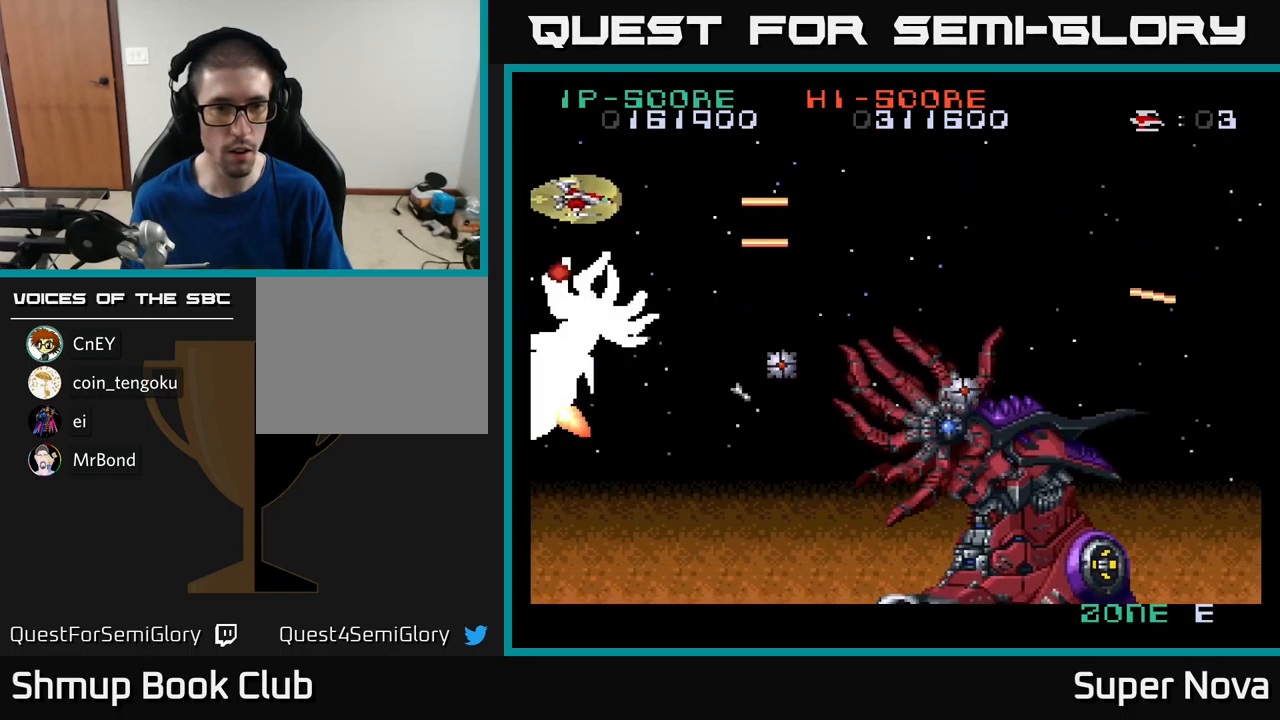
{"buttons": ["A", "X", "DPAD_RIGHT"], "left_stick": "center", "right_stick": "center", "events": [[117, "DPAD_RIGHT", "down"], [367, "DPAD_UP", "up"]]}